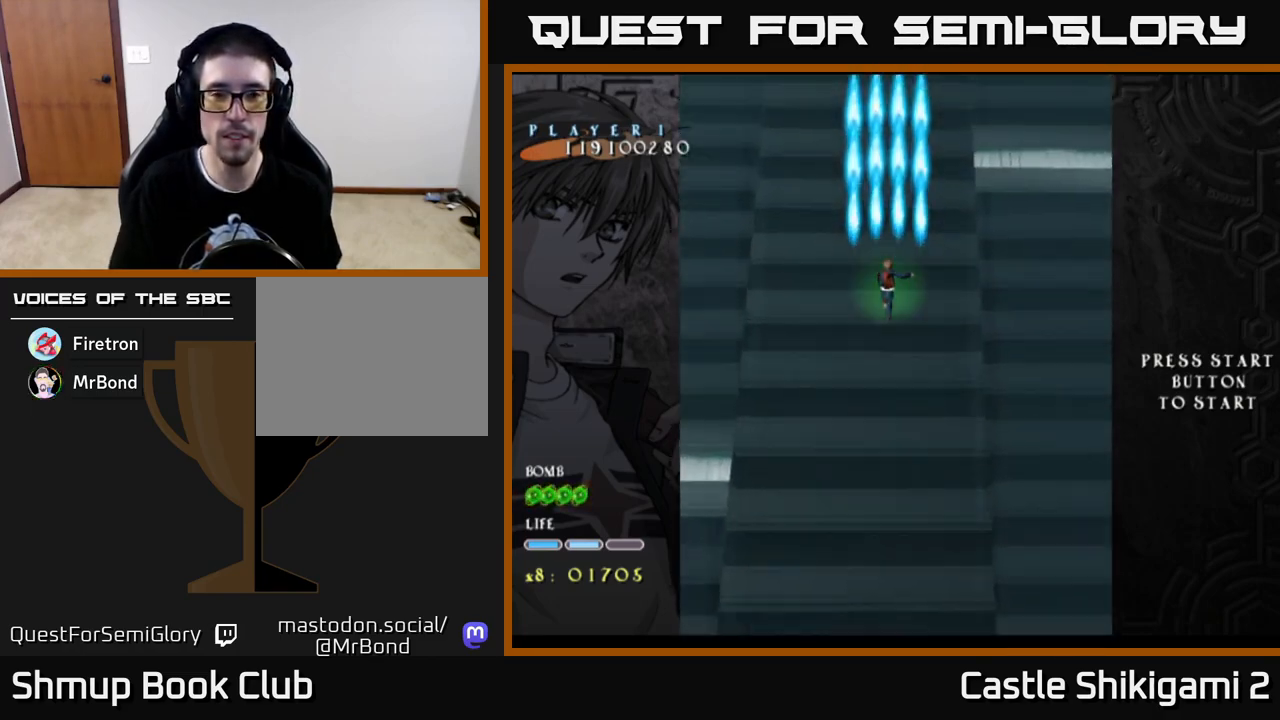
Gameplay with a controller (Xbox layout); each line is a JSON object with the inputs held at the frame after it. "events" lists button and stick changes between this image and that frame as [ms after this image, input, new state], when the widget could be followed in between.
{"buttons": ["B"], "left_stick": "center", "right_stick": "center", "events": []}
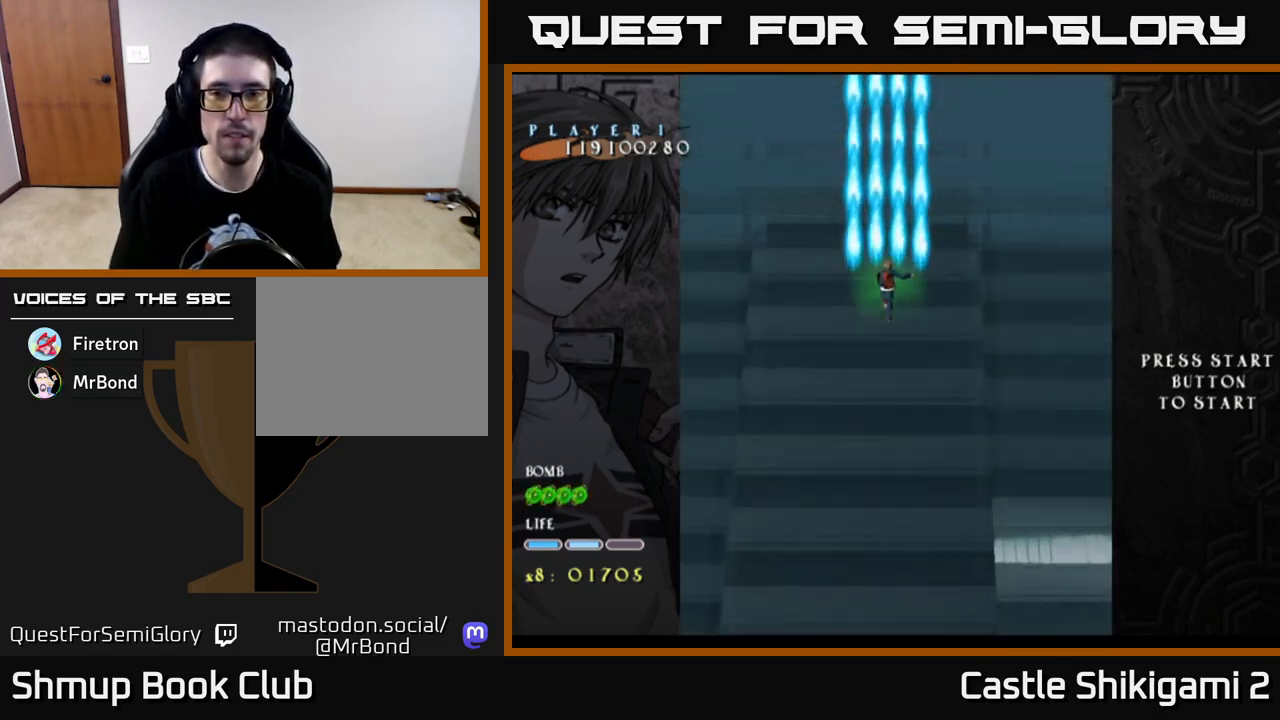
{"buttons": ["B", "DPAD_DOWN"], "left_stick": "center", "right_stick": "center", "events": [[50, "DPAD_DOWN", "down"]]}
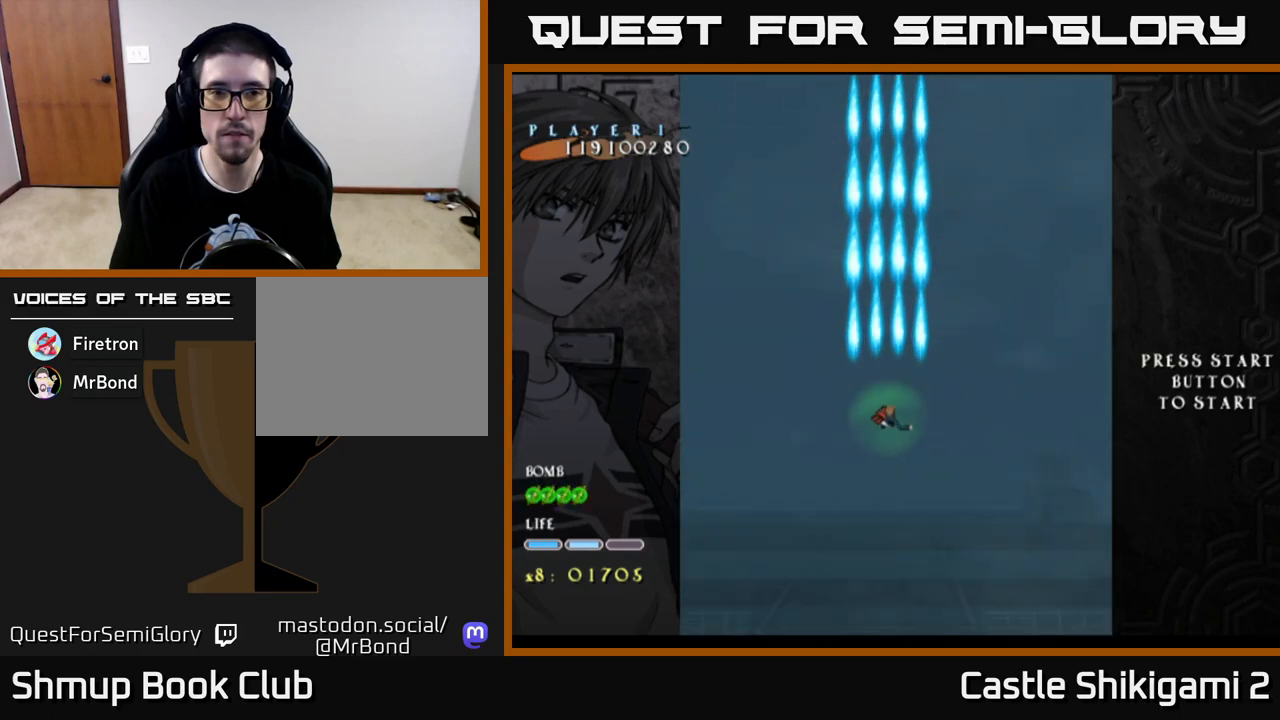
{"buttons": ["B", "DPAD_UP"], "left_stick": "center", "right_stick": "center", "events": [[233, "DPAD_DOWN", "up"], [300, "DPAD_UP", "down"]]}
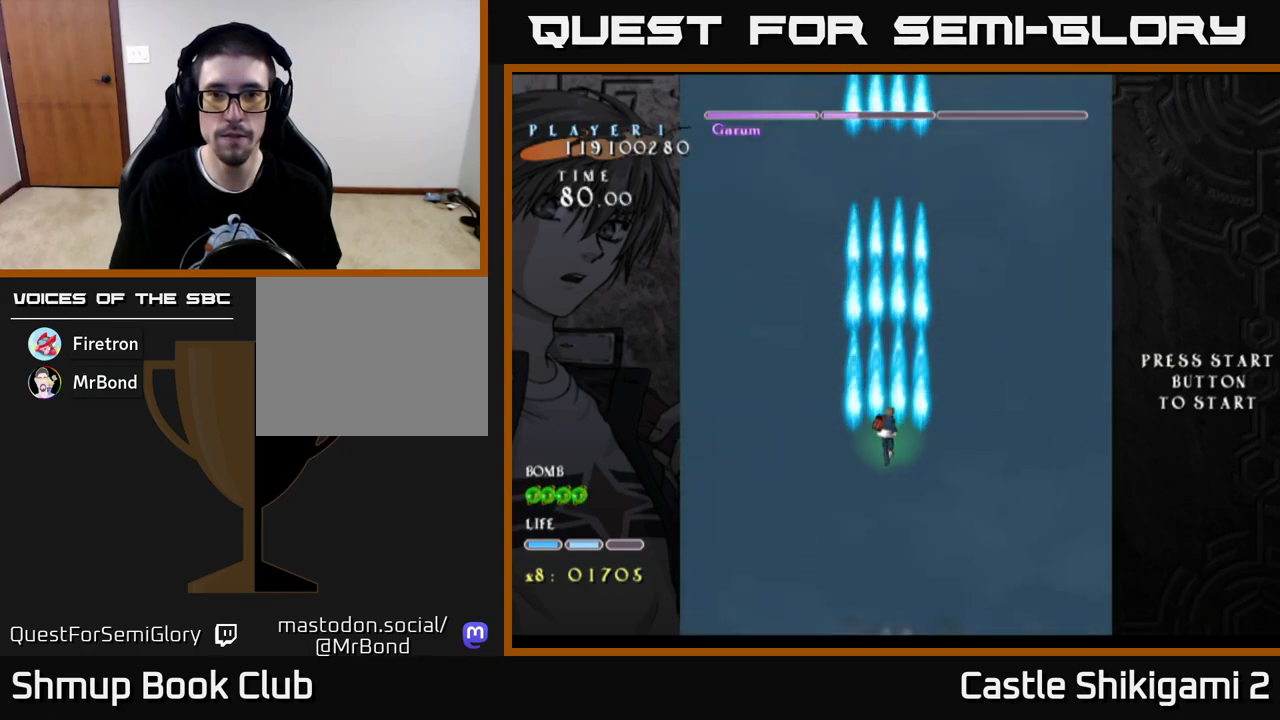
{"buttons": ["B", "DPAD_UP"], "left_stick": "center", "right_stick": "center", "events": []}
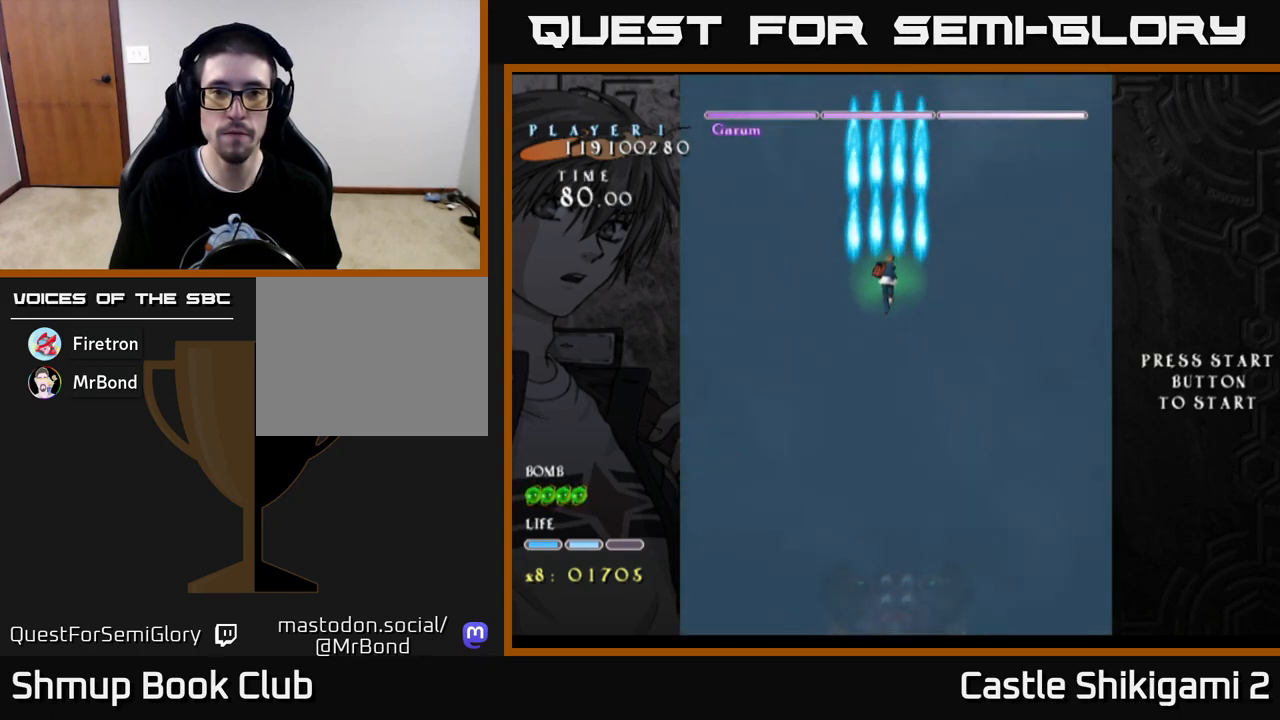
{"buttons": ["B"], "left_stick": "center", "right_stick": "center", "events": [[33, "DPAD_UP", "up"]]}
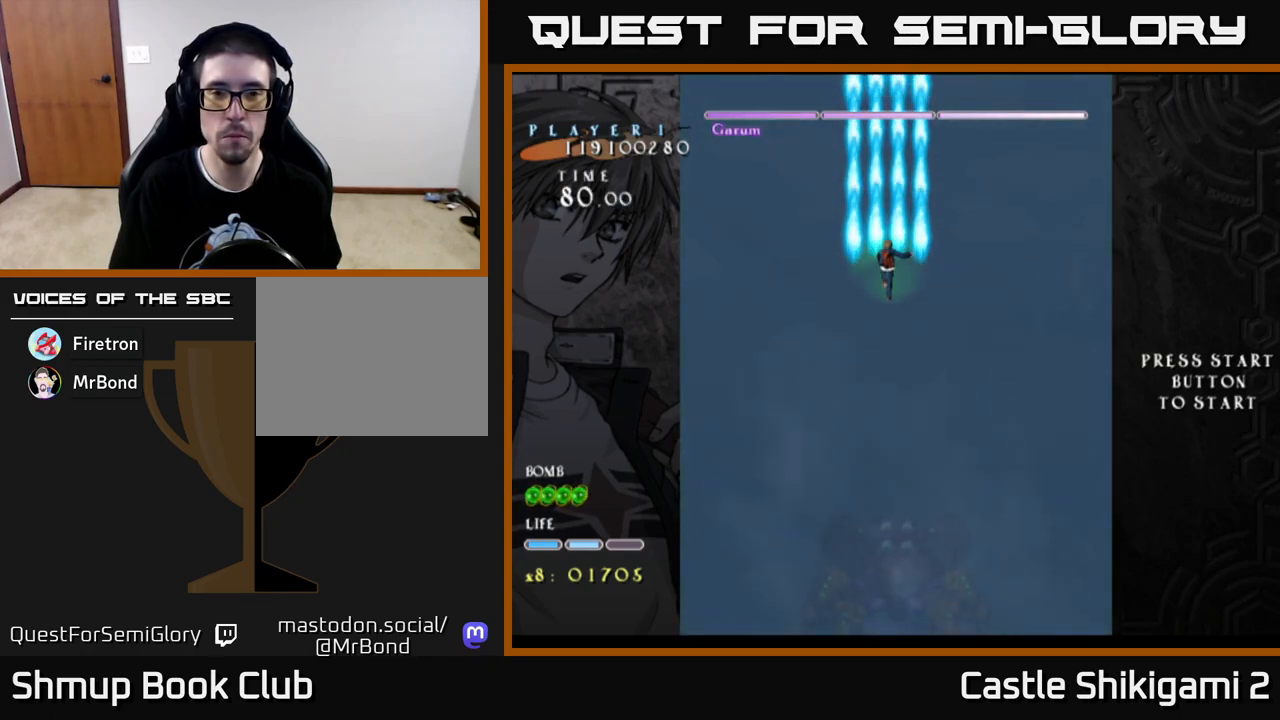
{"buttons": ["B"], "left_stick": "center", "right_stick": "center", "events": []}
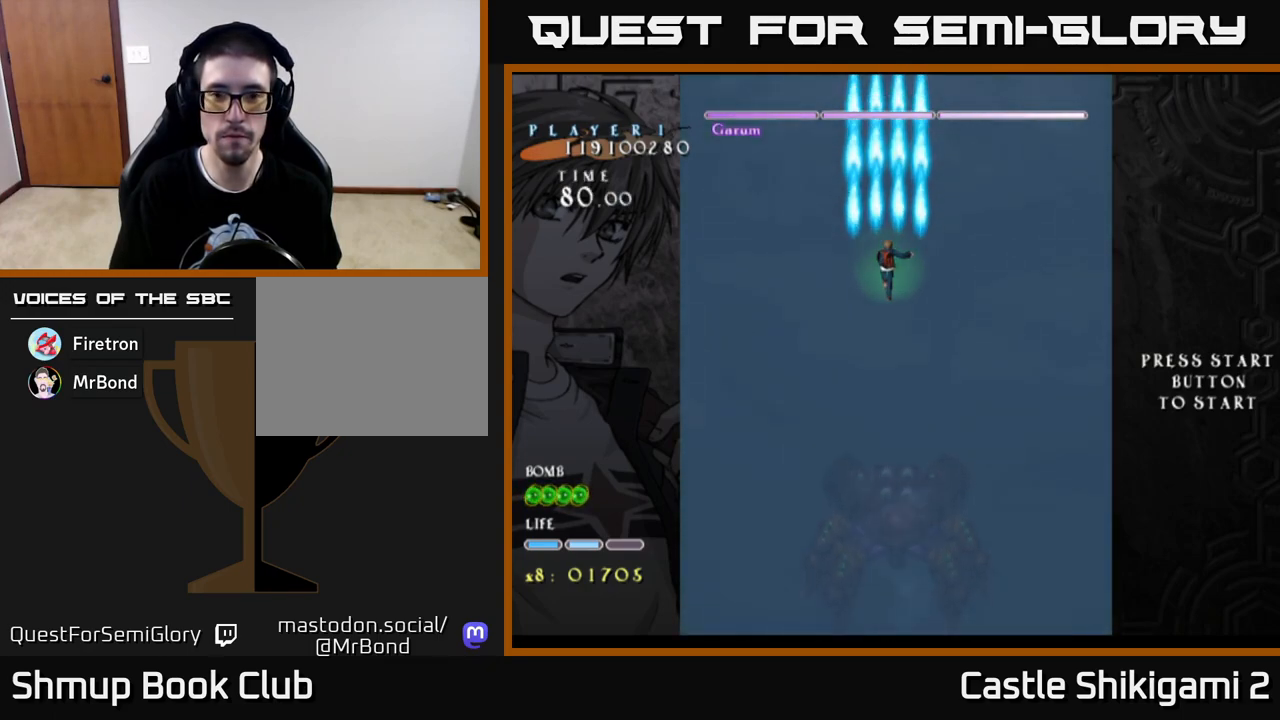
{"buttons": ["B"], "left_stick": "center", "right_stick": "center", "events": []}
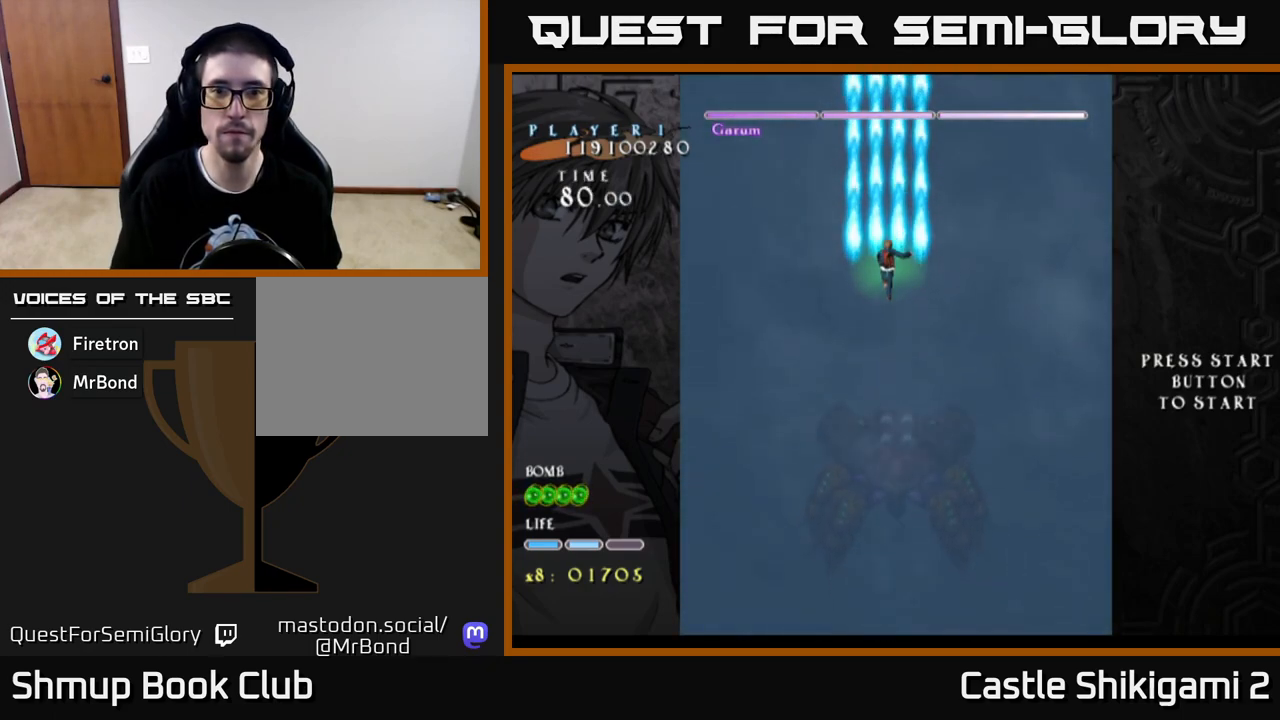
{"buttons": ["B", "DPAD_DOWN"], "left_stick": "center", "right_stick": "center", "events": [[283, "DPAD_RIGHT", "down"], [317, "DPAD_DOWN", "down"], [350, "DPAD_RIGHT", "up"]]}
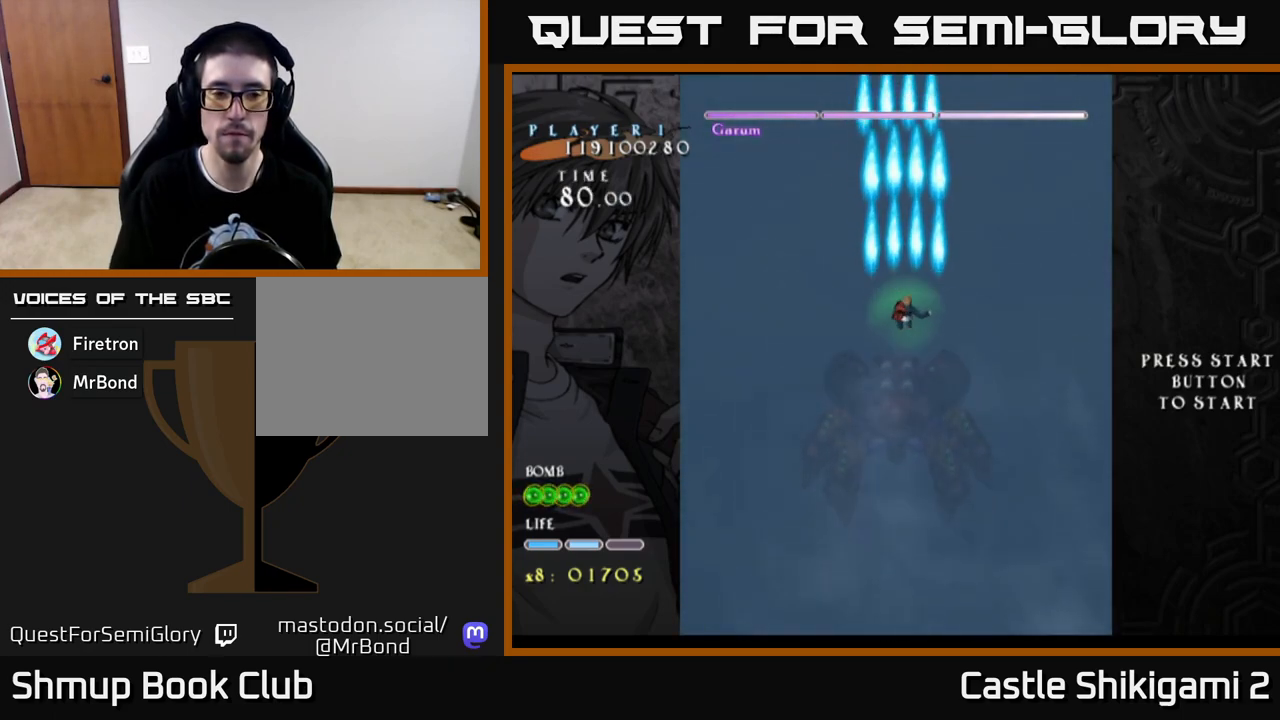
{"buttons": ["DPAD_DOWN", "DPAD_RIGHT"], "left_stick": "center", "right_stick": "center", "events": [[317, "DPAD_RIGHT", "down"], [500, "B", "up"]]}
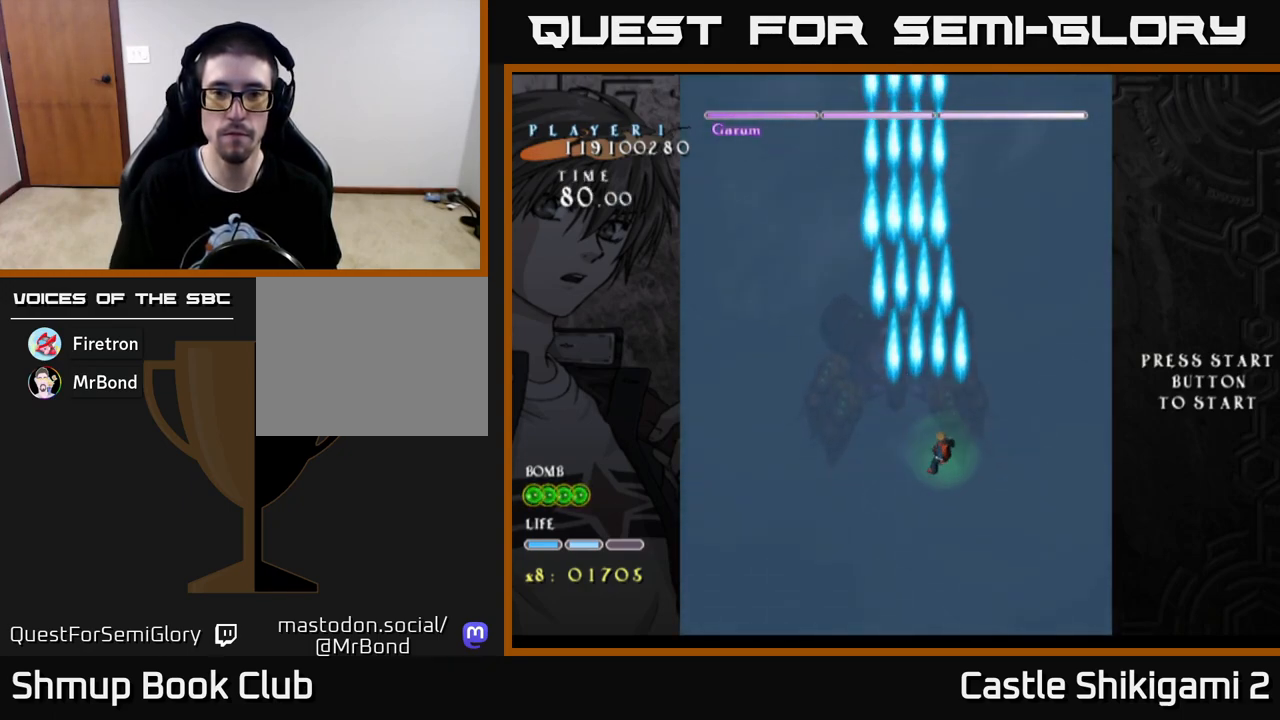
{"buttons": ["B", "DPAD_UP"], "left_stick": "center", "right_stick": "center", "events": [[67, "DPAD_DOWN", "up"], [100, "DPAD_RIGHT", "up"], [367, "DPAD_UP", "down"], [417, "B", "down"]]}
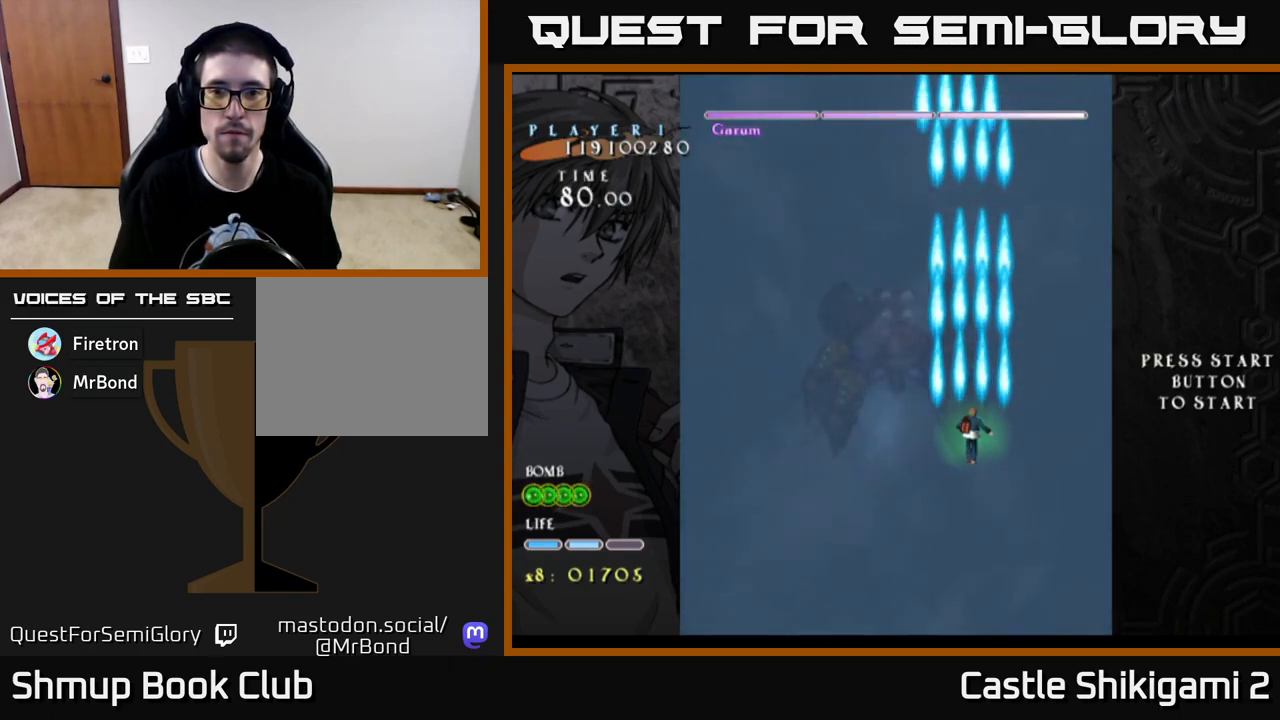
{"buttons": ["B", "DPAD_DOWN"], "left_stick": "center", "right_stick": "center", "events": [[100, "DPAD_UP", "up"], [450, "DPAD_DOWN", "down"]]}
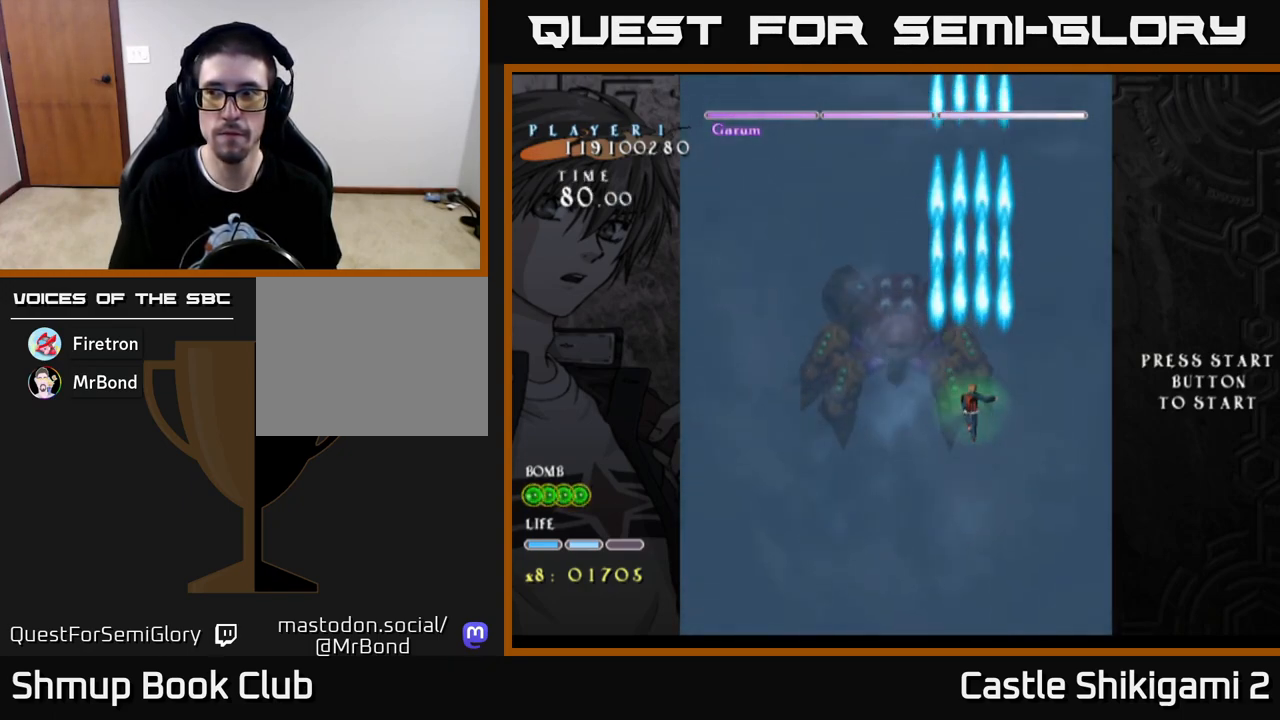
{"buttons": ["B"], "left_stick": "center", "right_stick": "center", "events": [[333, "DPAD_DOWN", "up"]]}
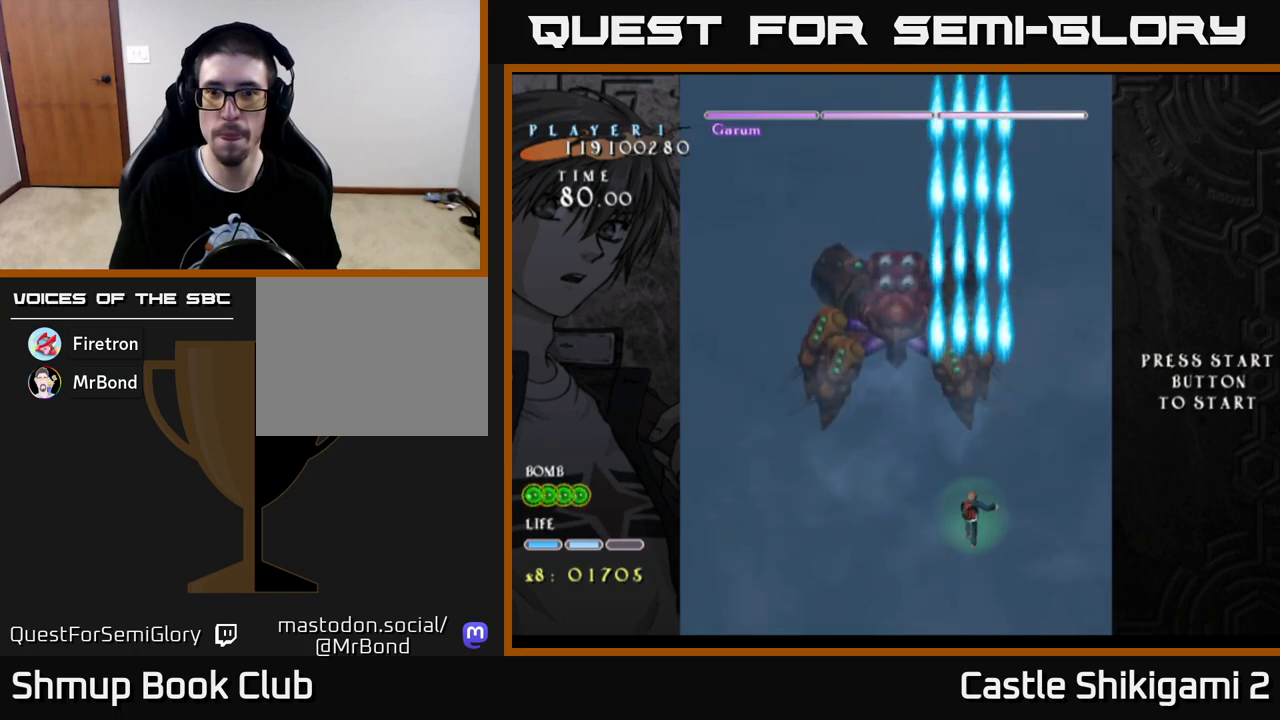
{"buttons": ["B"], "left_stick": "center", "right_stick": "center", "events": [[17, "DPAD_UP", "down"], [233, "DPAD_UP", "up"]]}
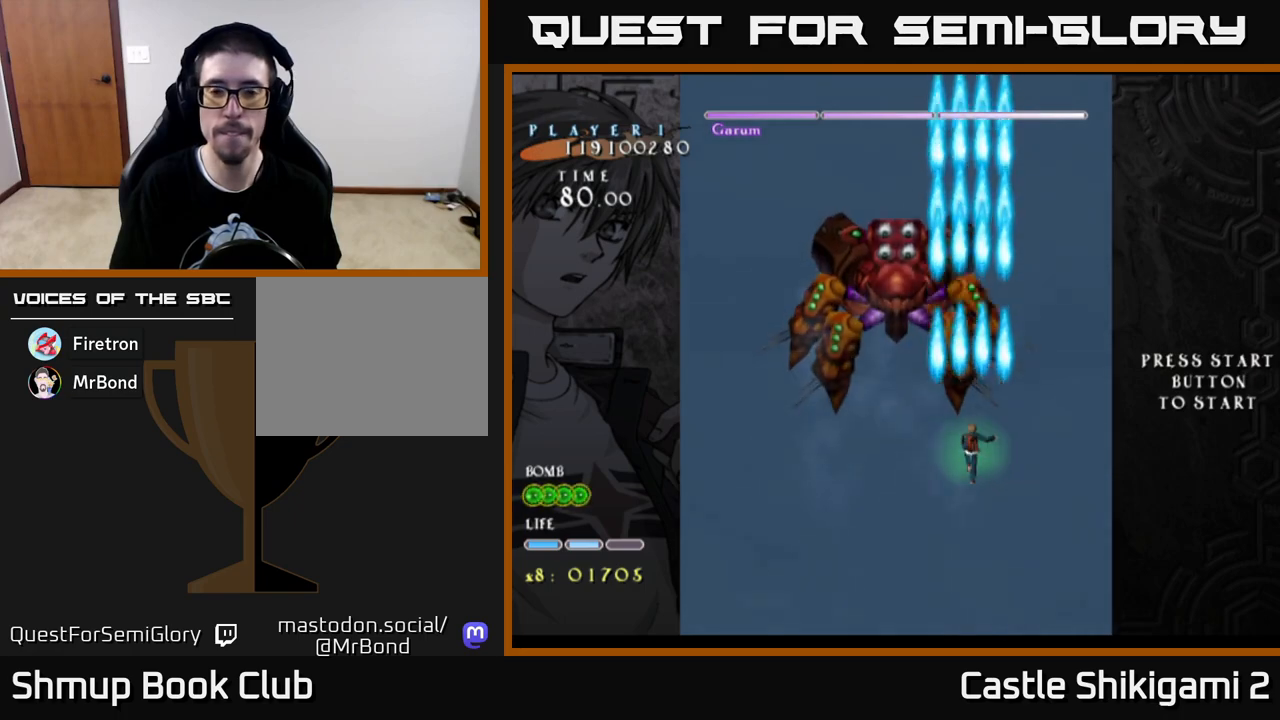
{"buttons": ["B", "DPAD_UP"], "left_stick": "center", "right_stick": "center", "events": [[483, "DPAD_UP", "down"]]}
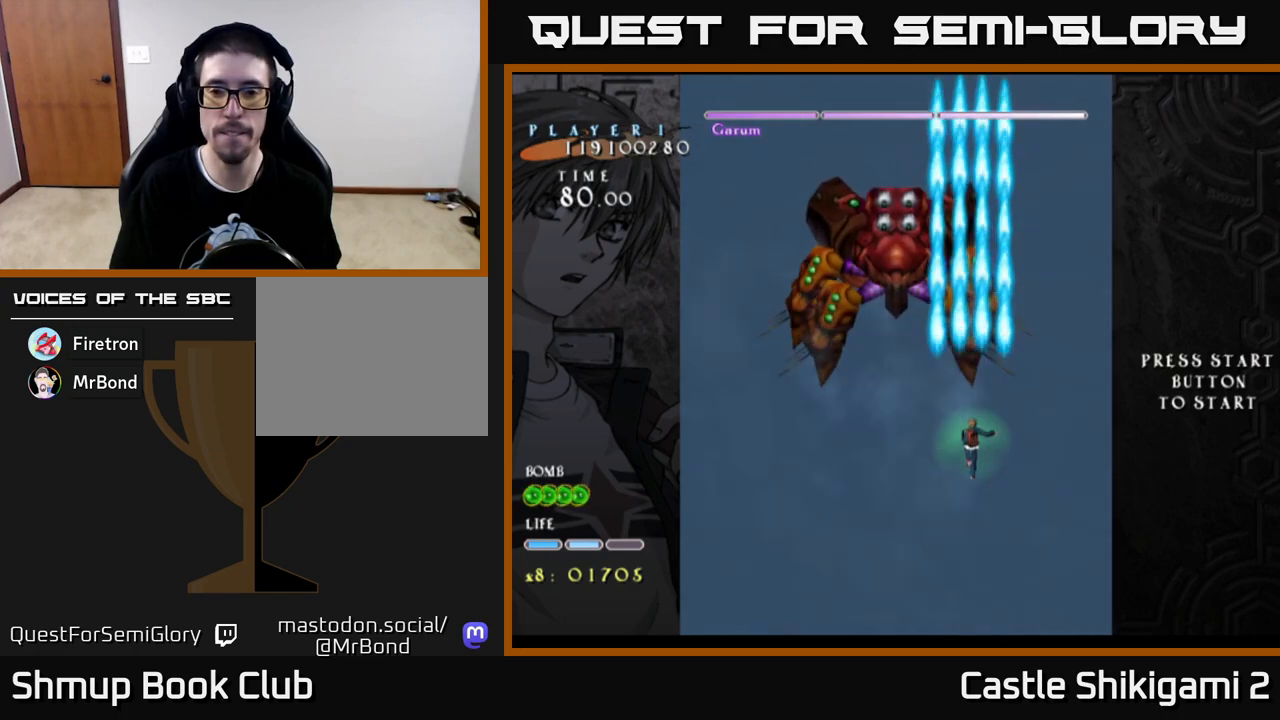
{"buttons": ["B"], "left_stick": "center", "right_stick": "center", "events": [[117, "DPAD_UP", "up"]]}
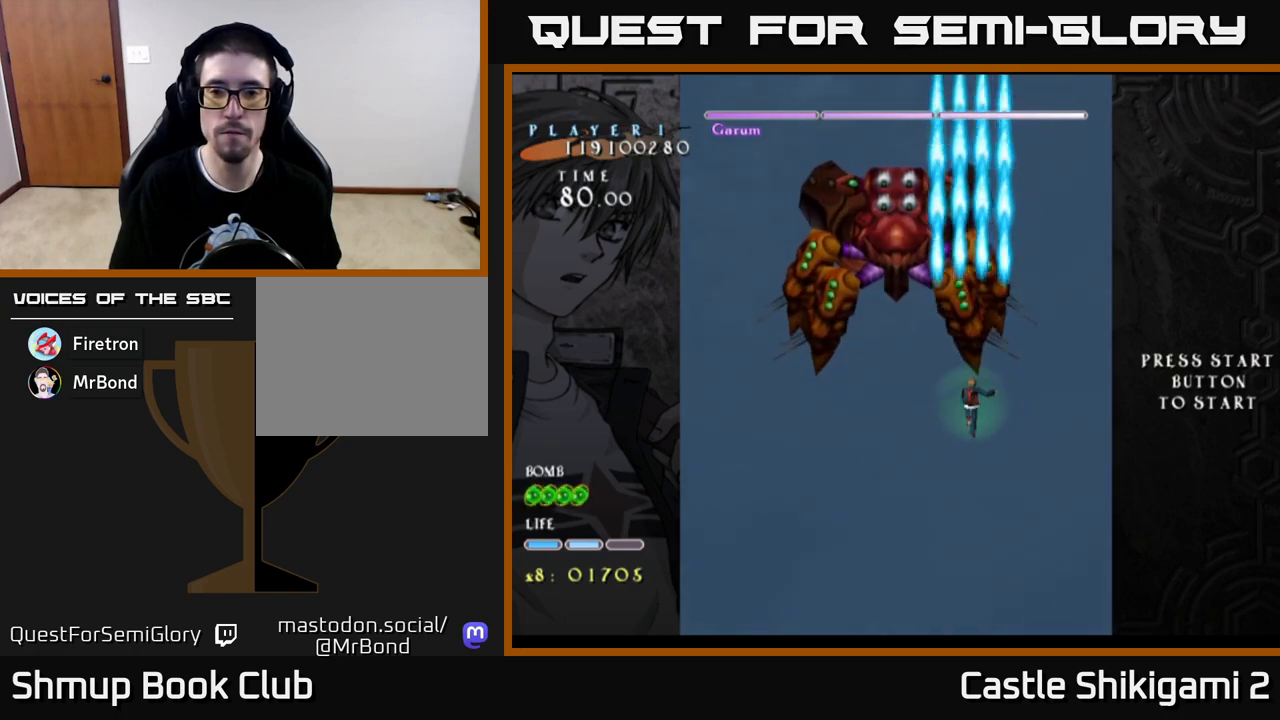
{"buttons": ["B"], "left_stick": "center", "right_stick": "center", "events": []}
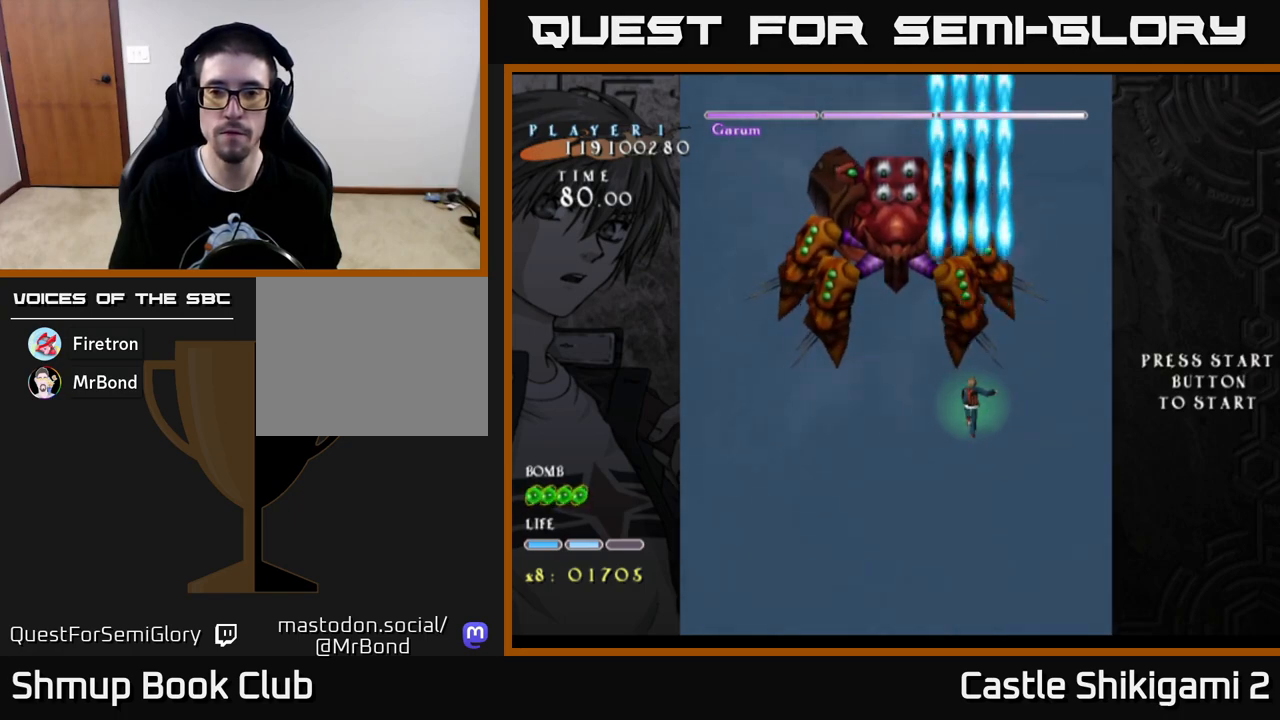
{"buttons": ["B"], "left_stick": "center", "right_stick": "center", "events": []}
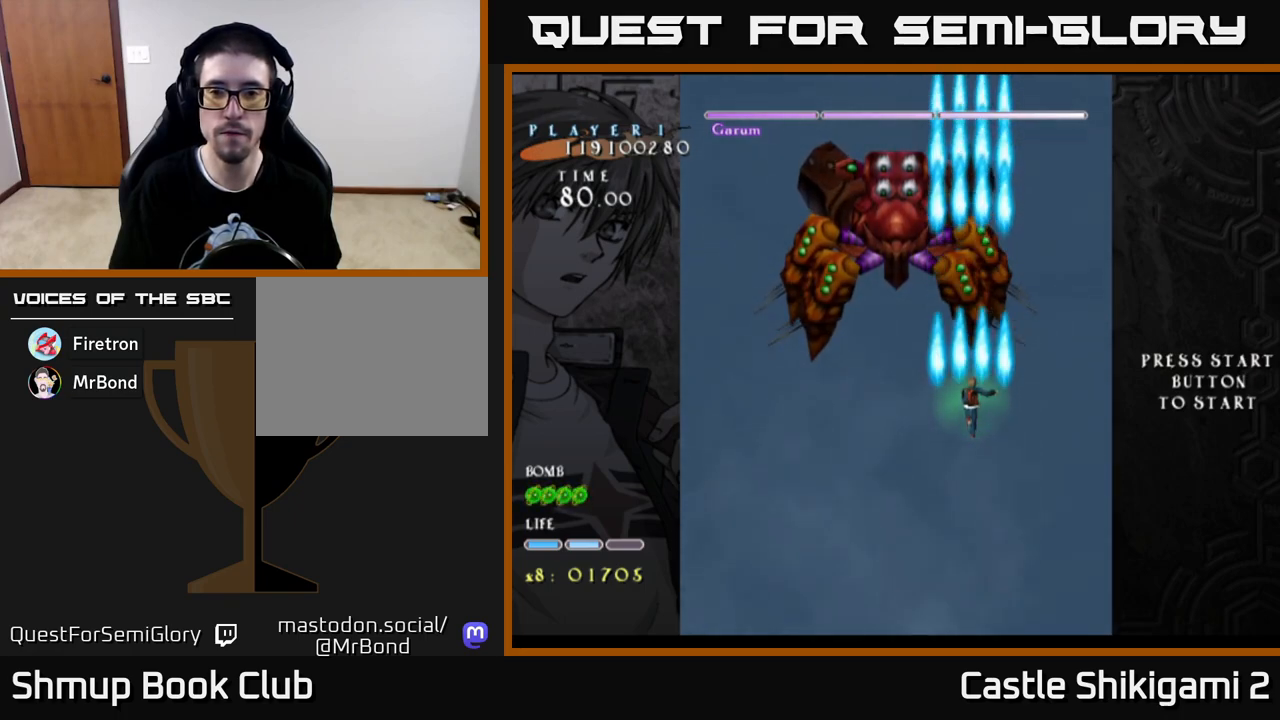
{"buttons": ["B"], "left_stick": "center", "right_stick": "center", "events": [[233, "DPAD_UP", "down"], [300, "DPAD_UP", "up"]]}
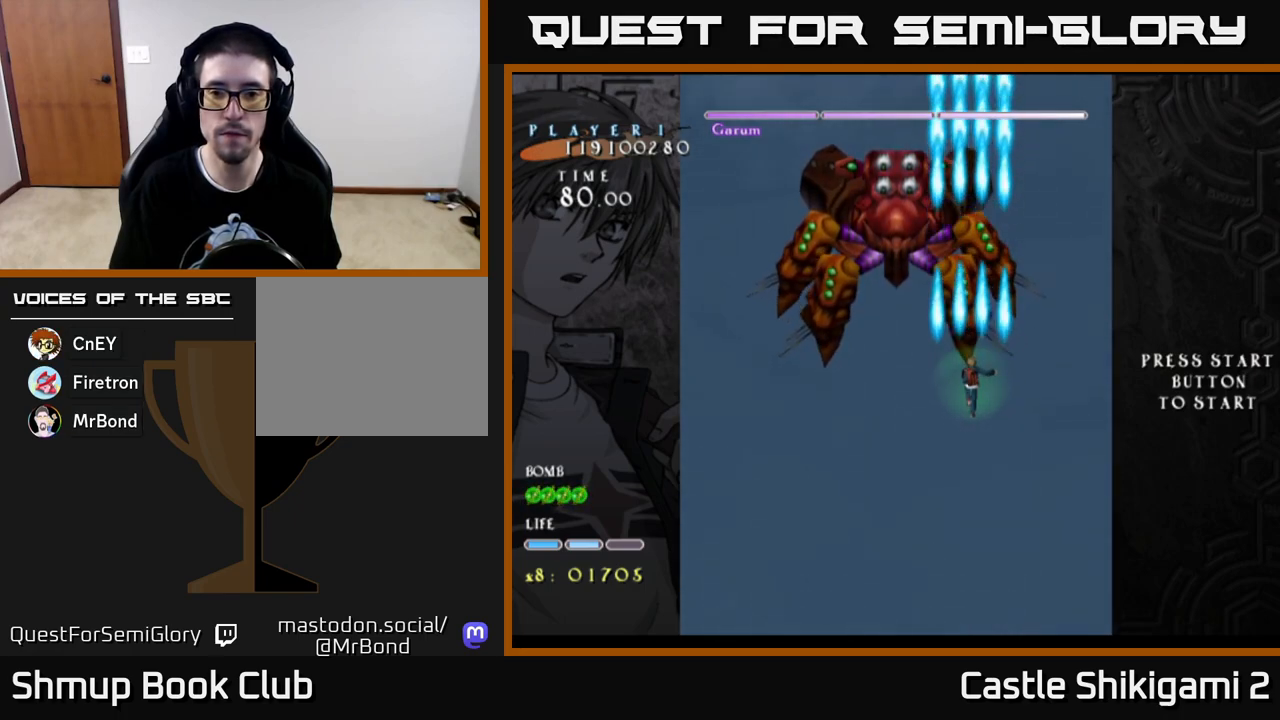
{"buttons": ["B"], "left_stick": "center", "right_stick": "center", "events": []}
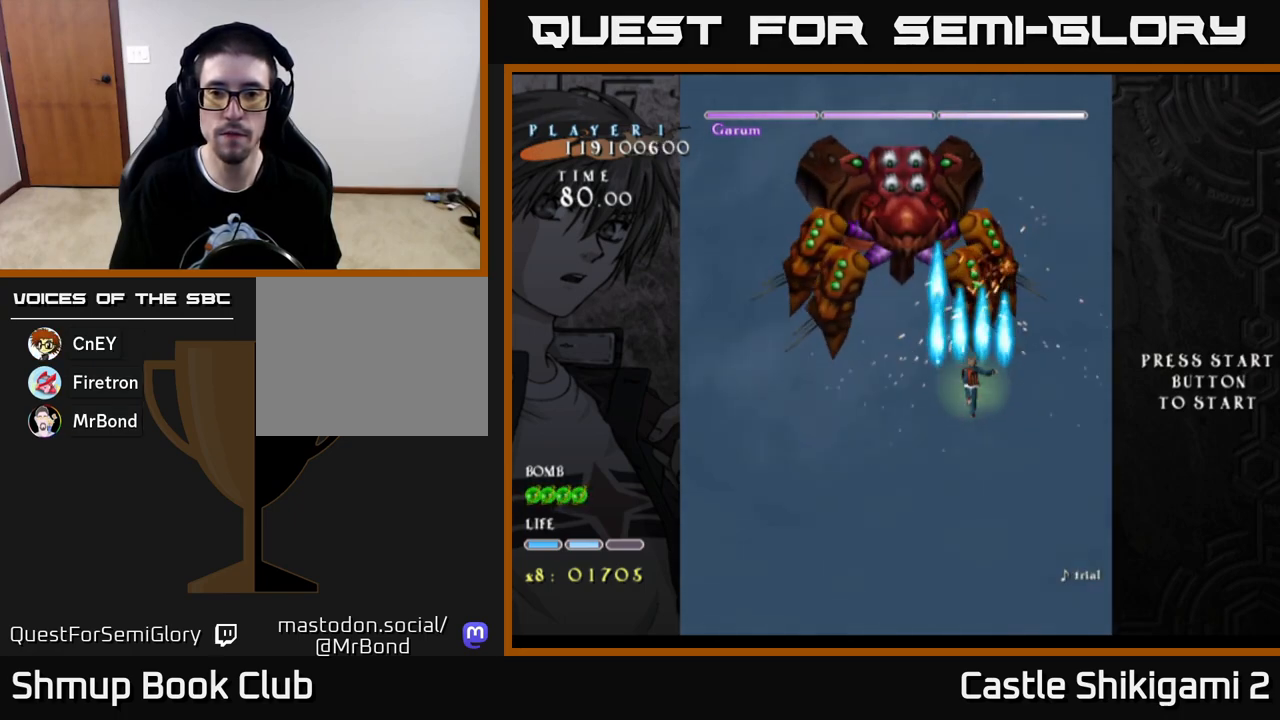
{"buttons": ["B"], "left_stick": "center", "right_stick": "center", "events": []}
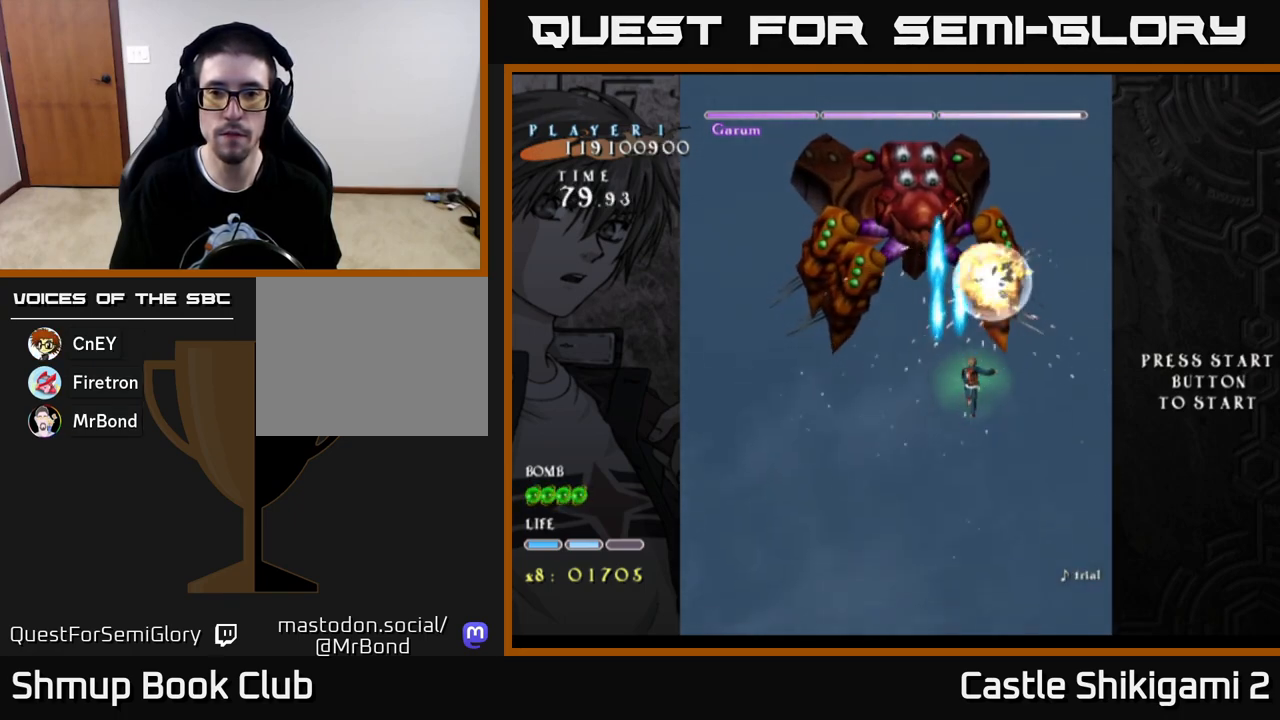
{"buttons": ["B"], "left_stick": "center", "right_stick": "center", "events": []}
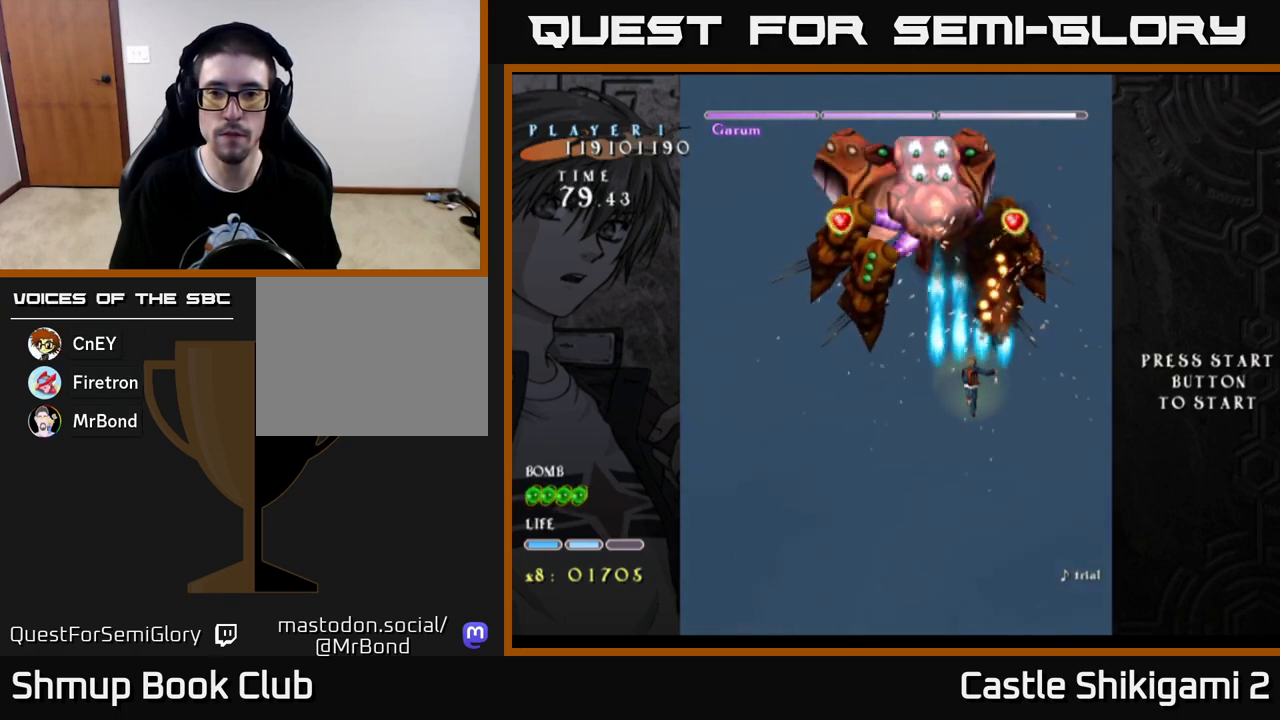
{"buttons": ["B"], "left_stick": "center", "right_stick": "center", "events": [[133, "DPAD_DOWN", "down"], [233, "DPAD_LEFT", "down"], [267, "DPAD_DOWN", "up"], [333, "DPAD_UP", "down"], [367, "DPAD_LEFT", "up"], [400, "DPAD_UP", "up"]]}
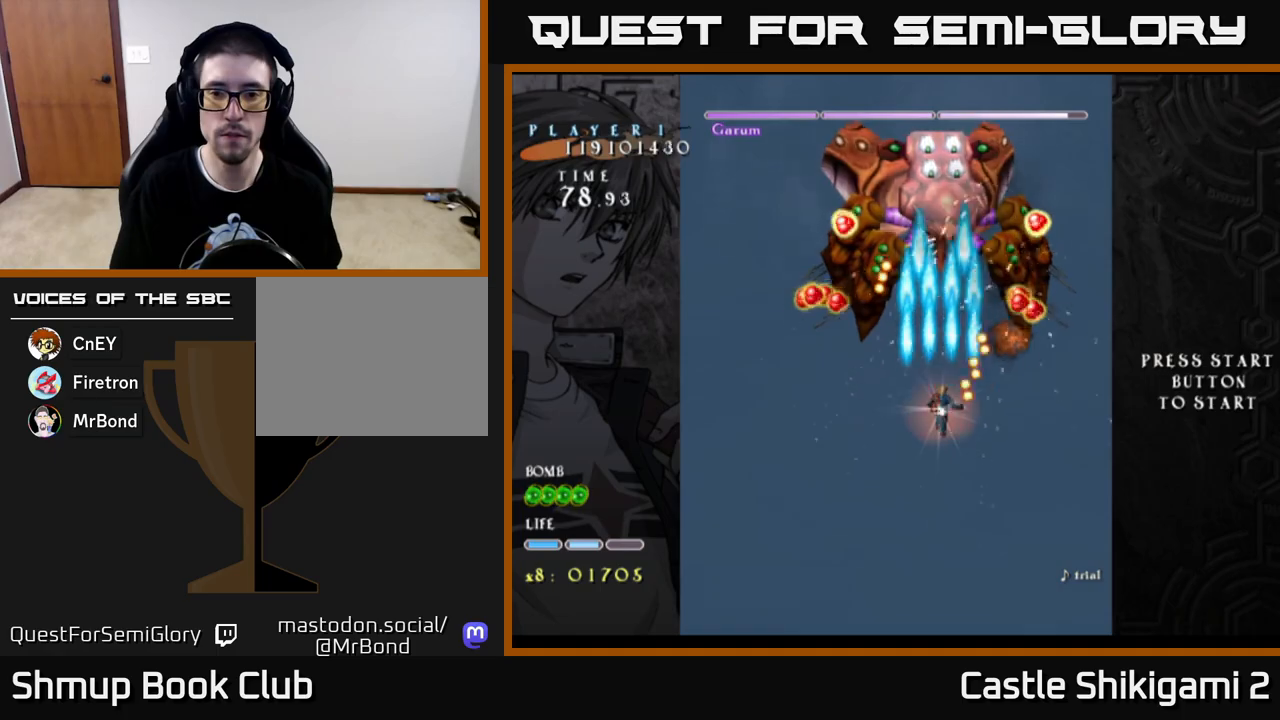
{"buttons": ["B"], "left_stick": "center", "right_stick": "center", "events": [[217, "DPAD_DOWN", "down"], [333, "DPAD_DOWN", "up"]]}
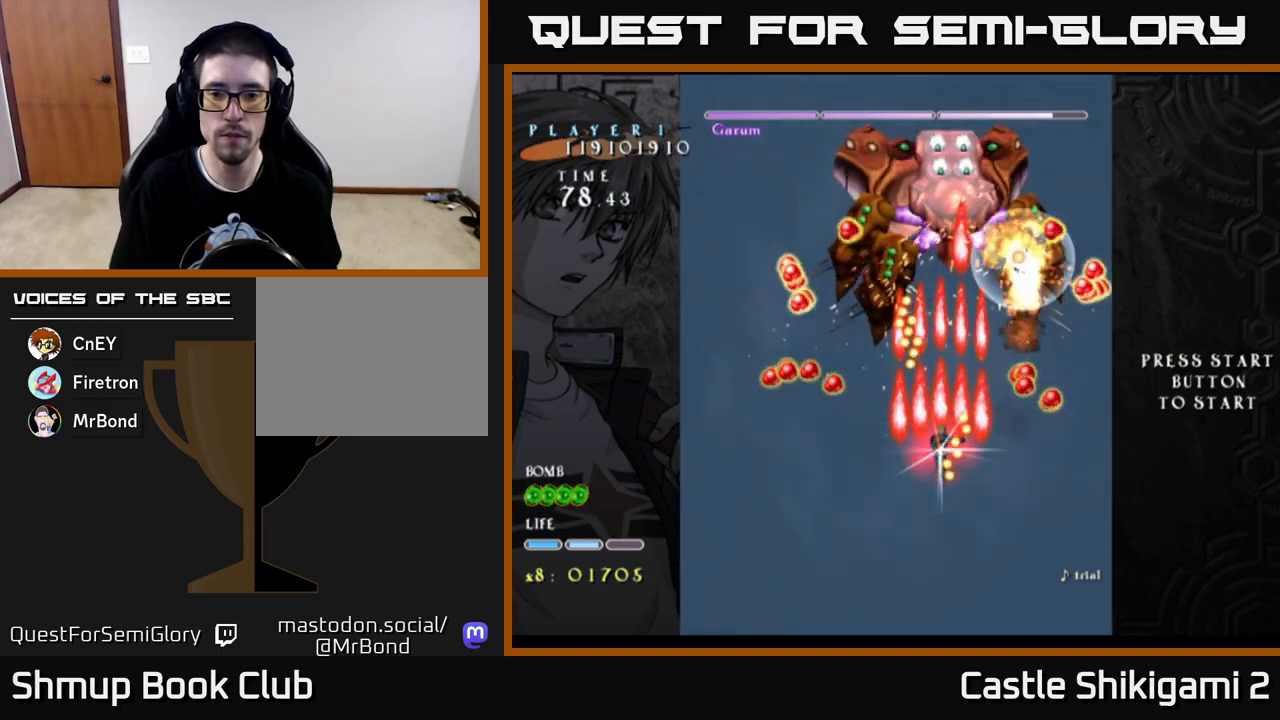
{"buttons": ["B"], "left_stick": "center", "right_stick": "center", "events": [[150, "DPAD_DOWN", "down"], [250, "DPAD_LEFT", "down"], [283, "DPAD_DOWN", "up"], [300, "DPAD_LEFT", "up"]]}
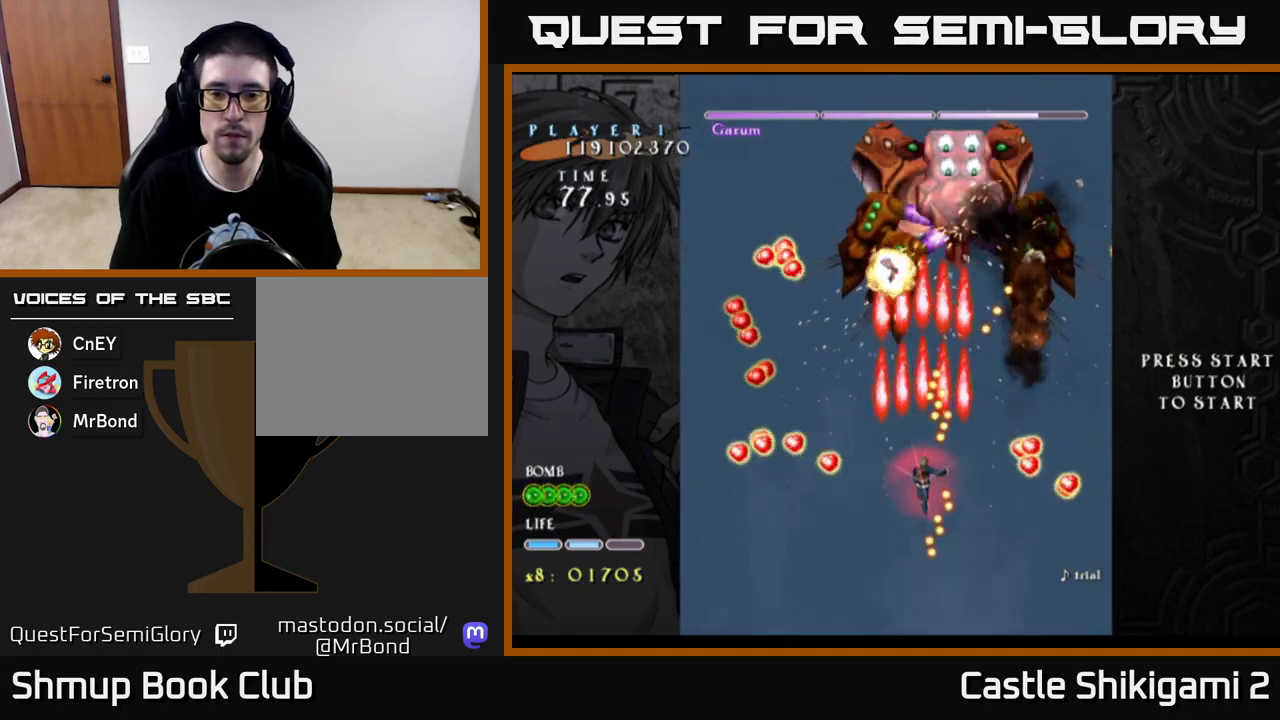
{"buttons": ["B"], "left_stick": "center", "right_stick": "center", "events": [[217, "DPAD_UP", "down"], [283, "DPAD_UP", "up"]]}
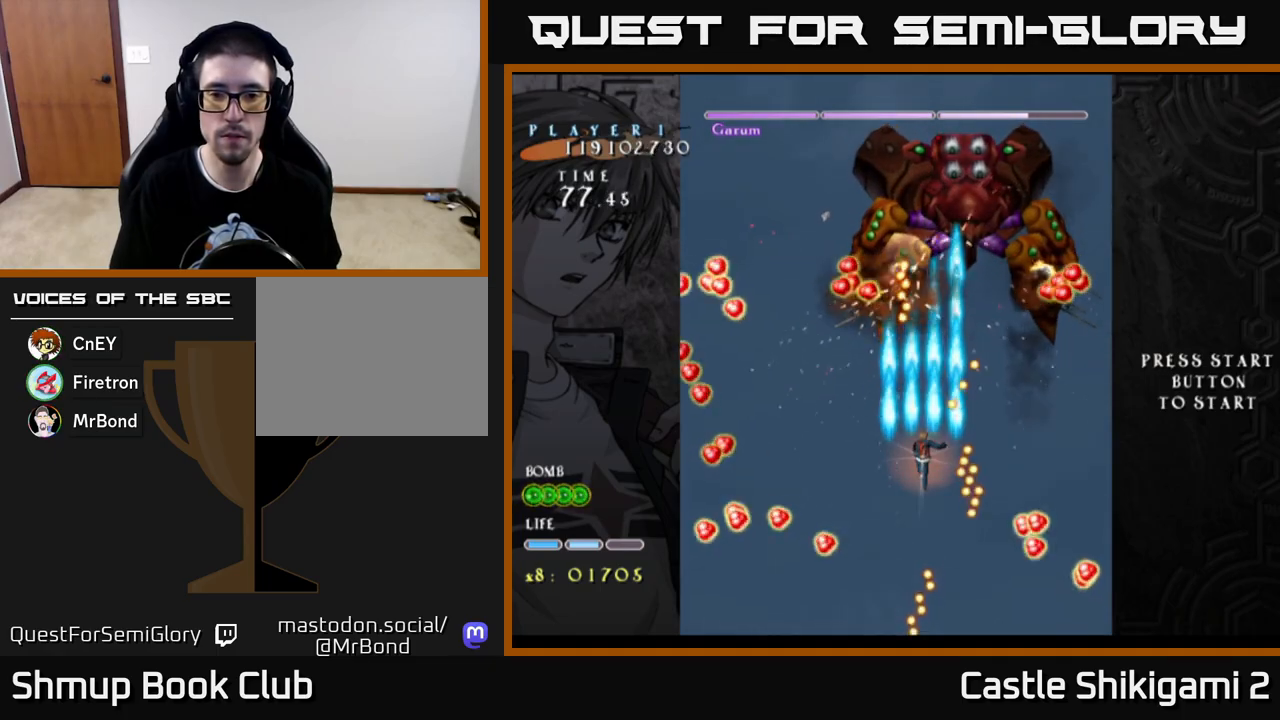
{"buttons": ["B"], "left_stick": "center", "right_stick": "center", "events": [[200, "DPAD_LEFT", "down"], [250, "DPAD_LEFT", "up"]]}
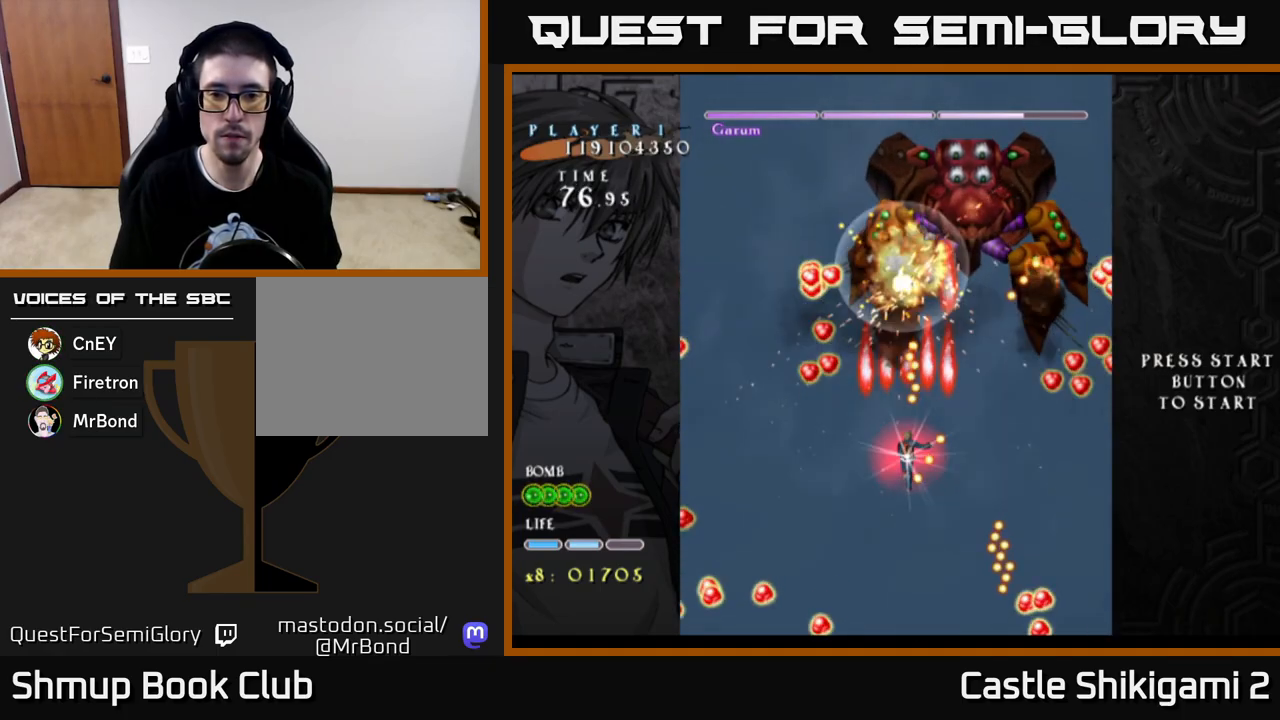
{"buttons": ["B"], "left_stick": "center", "right_stick": "center", "events": []}